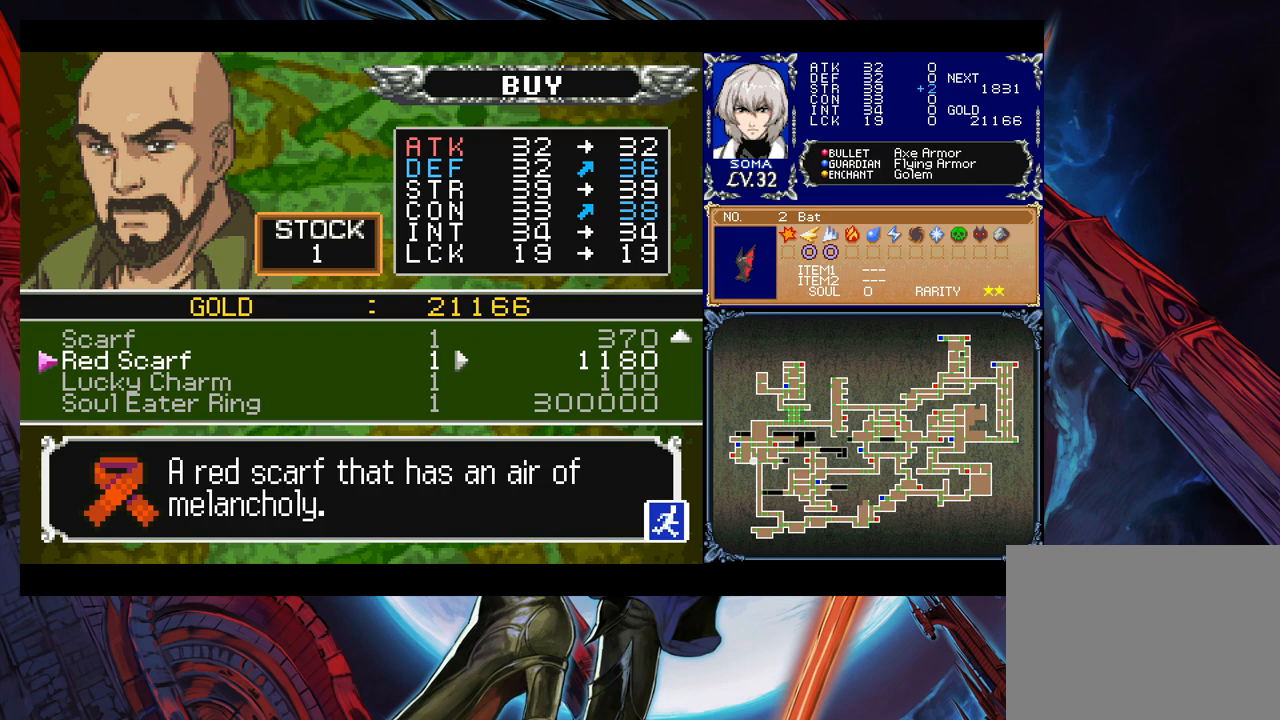
Gameplay with a controller (Xbox layout); each line is a JSON object with the inputs held at the frame after it. "events" lists button and stick changes between this image and that frame as [ms after this image, input, new state], when the widget could be followed in between. Not read: L2 L3 R2 R3 right_stick.
{"buttons": [], "left_stick": "center", "events": [[367, "left_stick", "down"], [483, "left_stick", "center"]]}
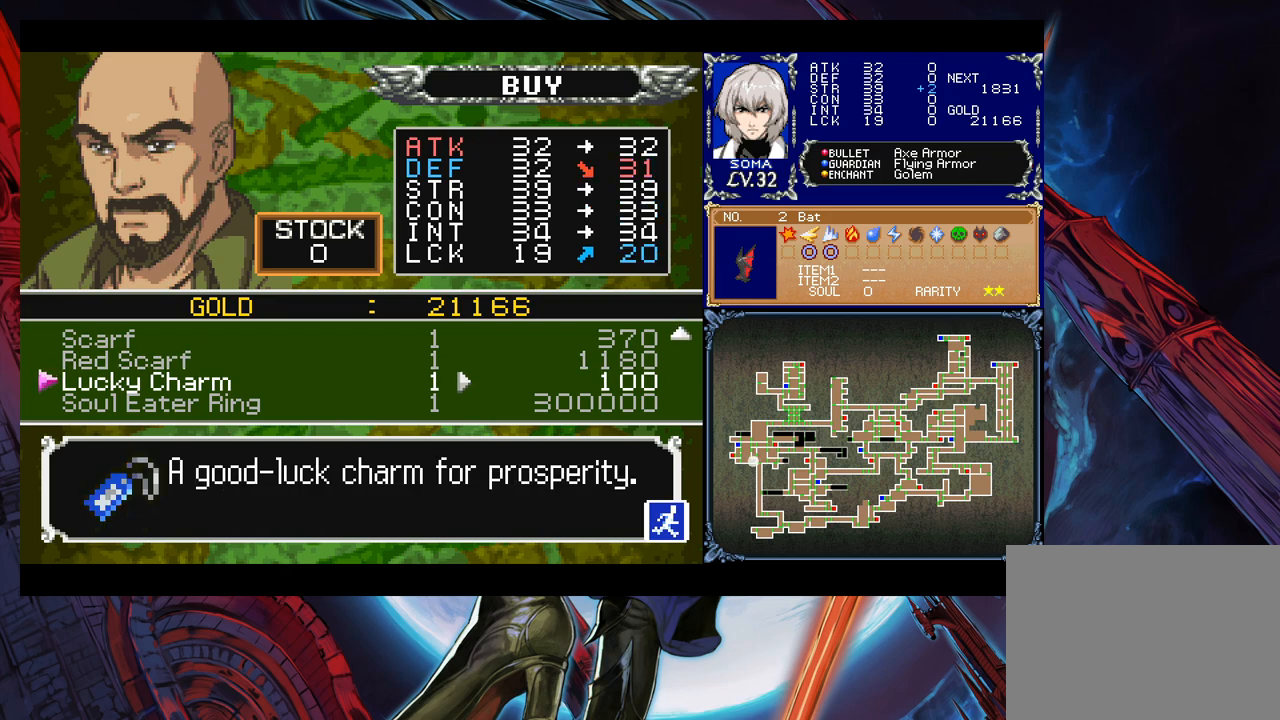
{"buttons": [], "left_stick": "center", "events": []}
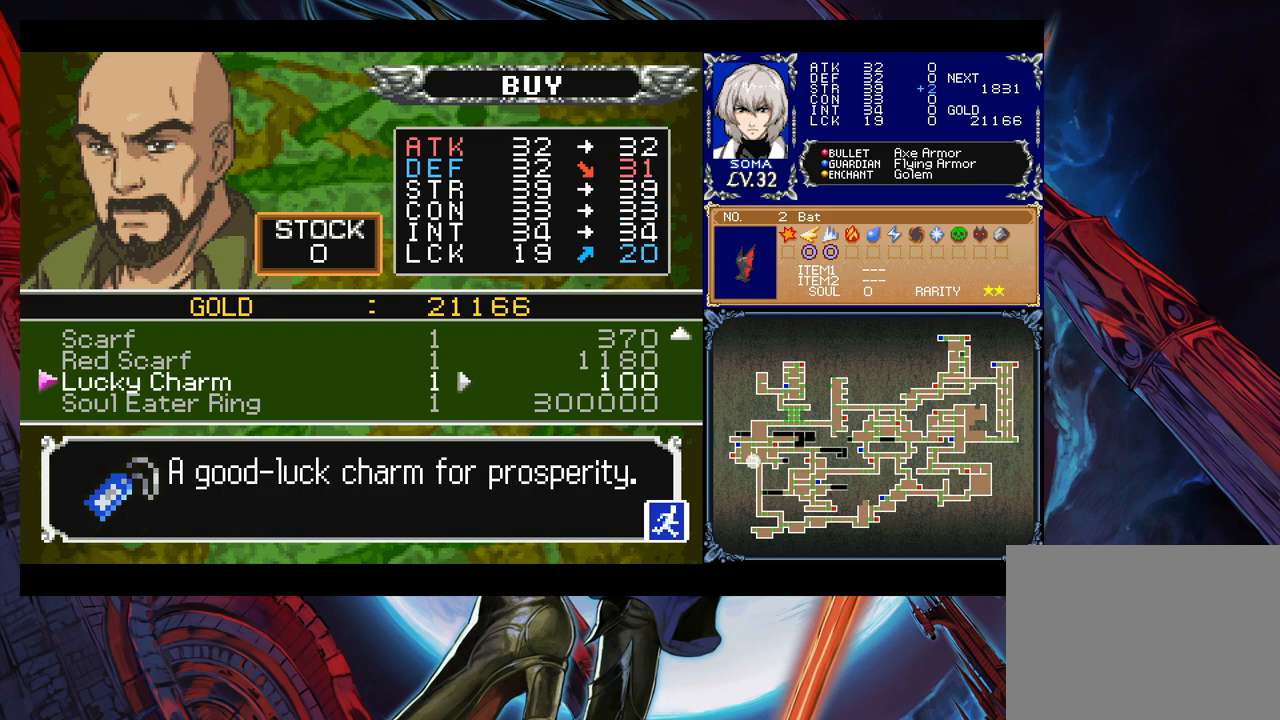
{"buttons": [], "left_stick": "center", "events": [[267, "left_stick", "down-left"], [383, "left_stick", "center"]]}
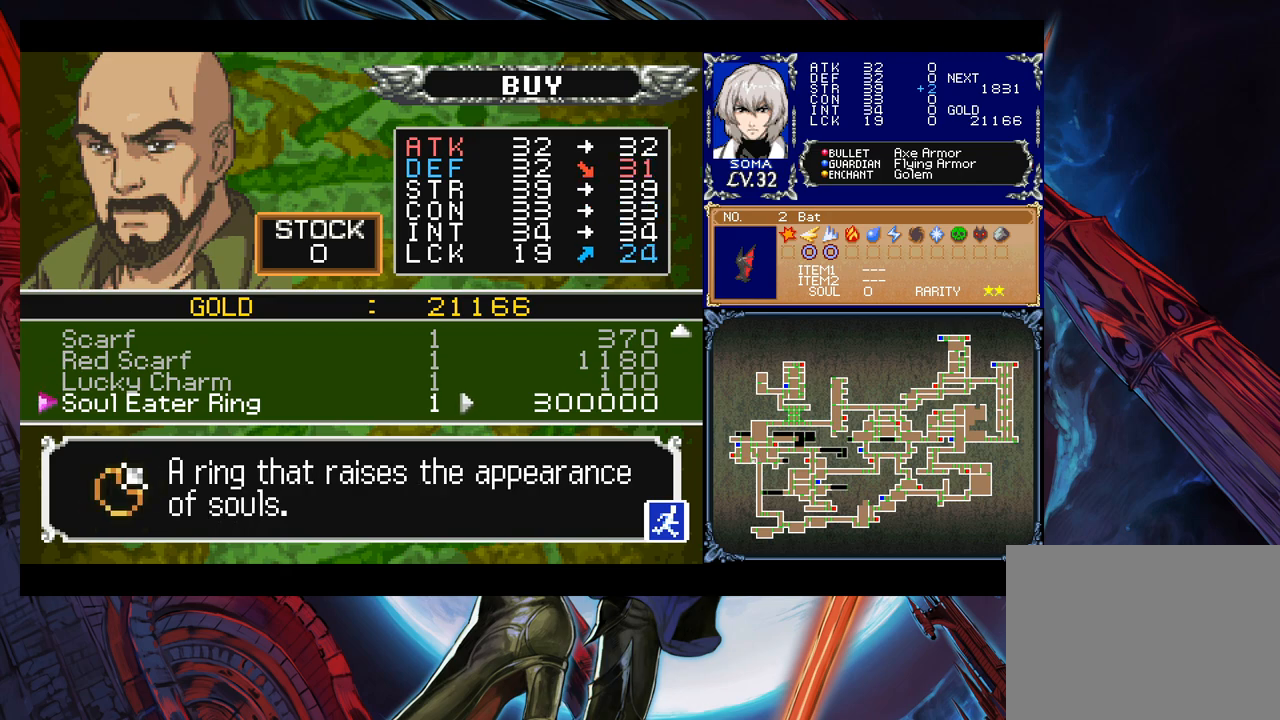
{"buttons": [], "left_stick": "center", "events": [[17, "left_stick", "down"], [117, "left_stick", "center"]]}
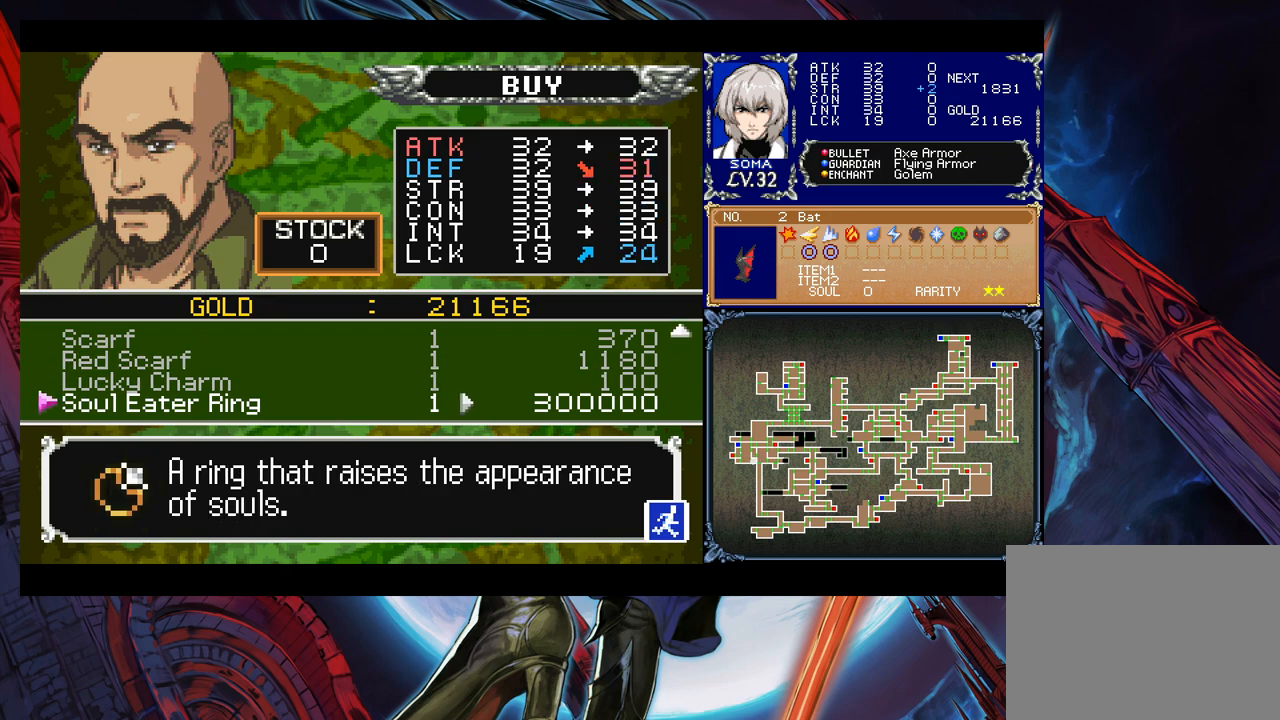
{"buttons": ["B"], "left_stick": "center", "events": [[367, "B", "down"]]}
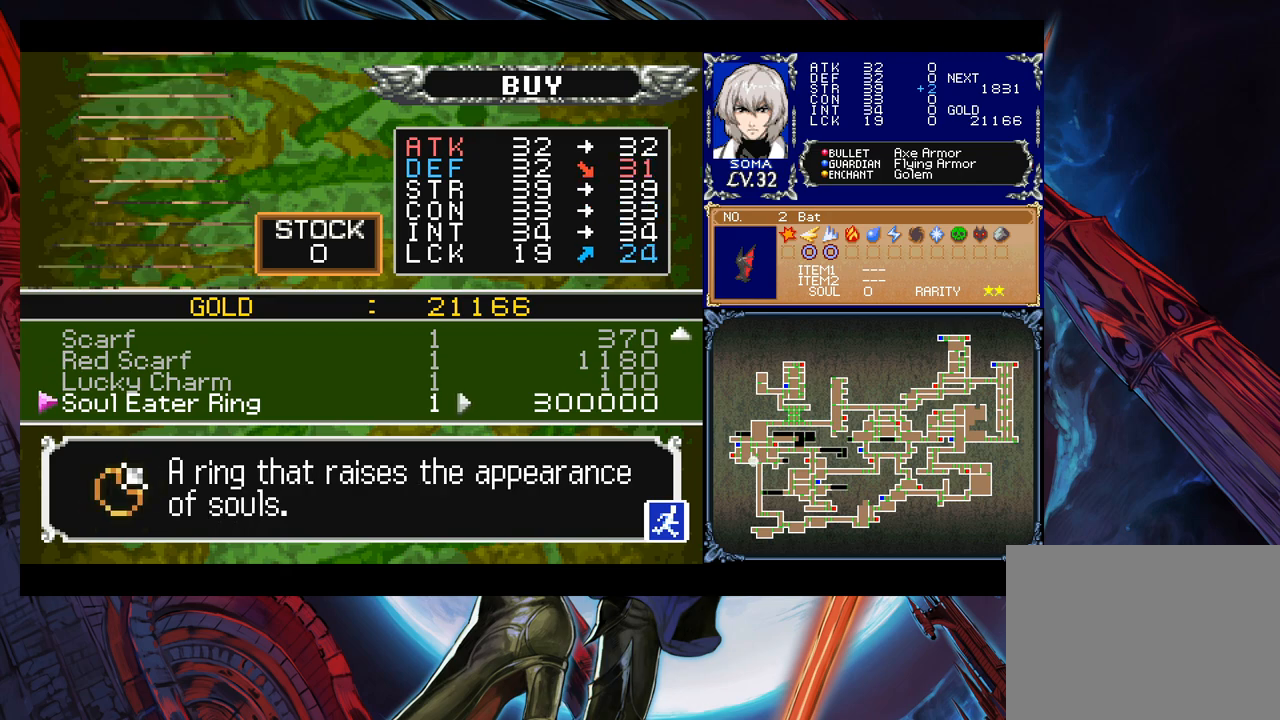
{"buttons": [], "left_stick": "left", "events": [[17, "B", "up"], [283, "B", "down"], [383, "B", "up"], [417, "left_stick", "left"]]}
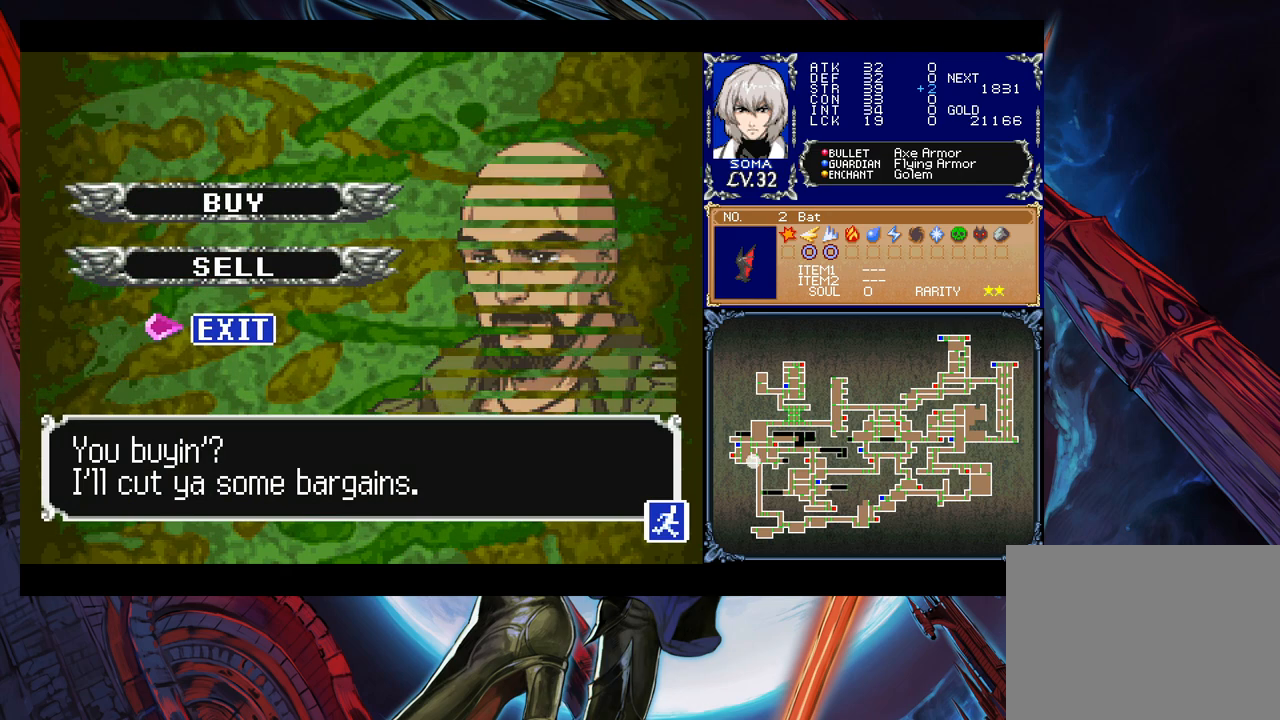
{"buttons": [], "left_stick": "left", "events": [[183, "B", "down"], [233, "B", "up"]]}
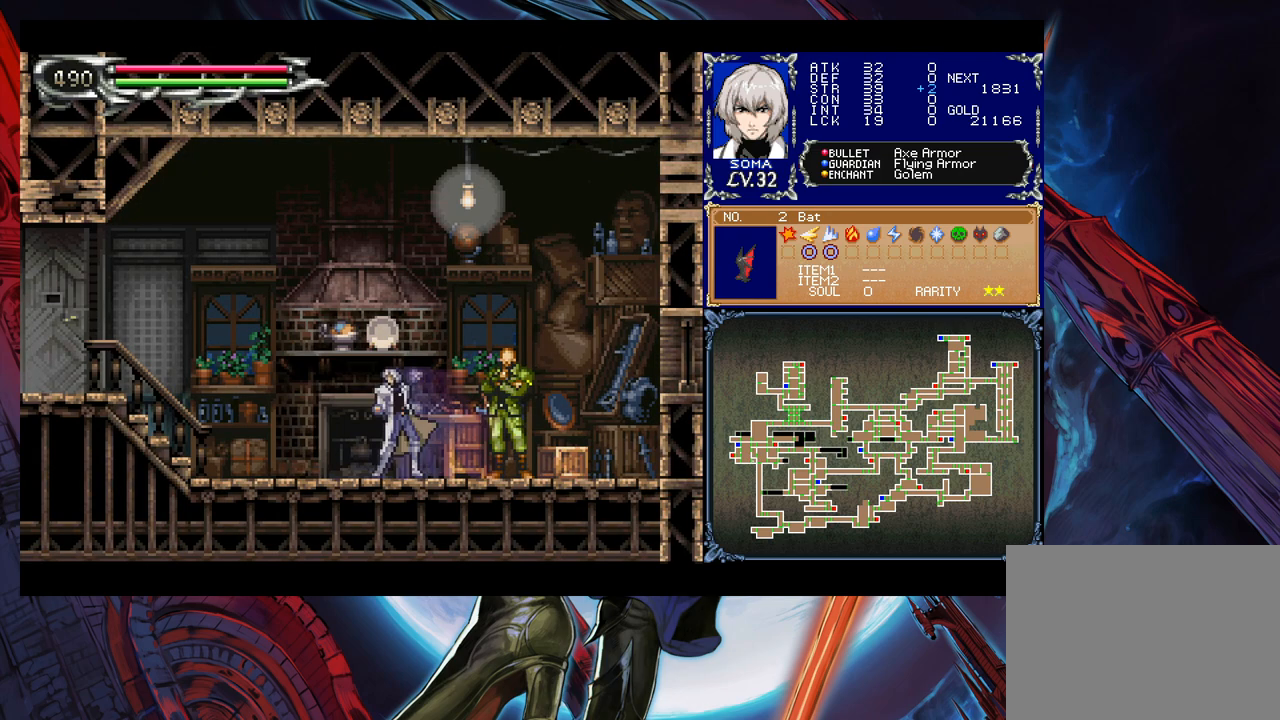
{"buttons": [], "left_stick": "right", "events": [[33, "left_stick", "right"], [83, "Y", "down"], [133, "B", "down"], [133, "Y", "up"], [133, "left_stick", "left"], [183, "B", "up"], [483, "left_stick", "right"]]}
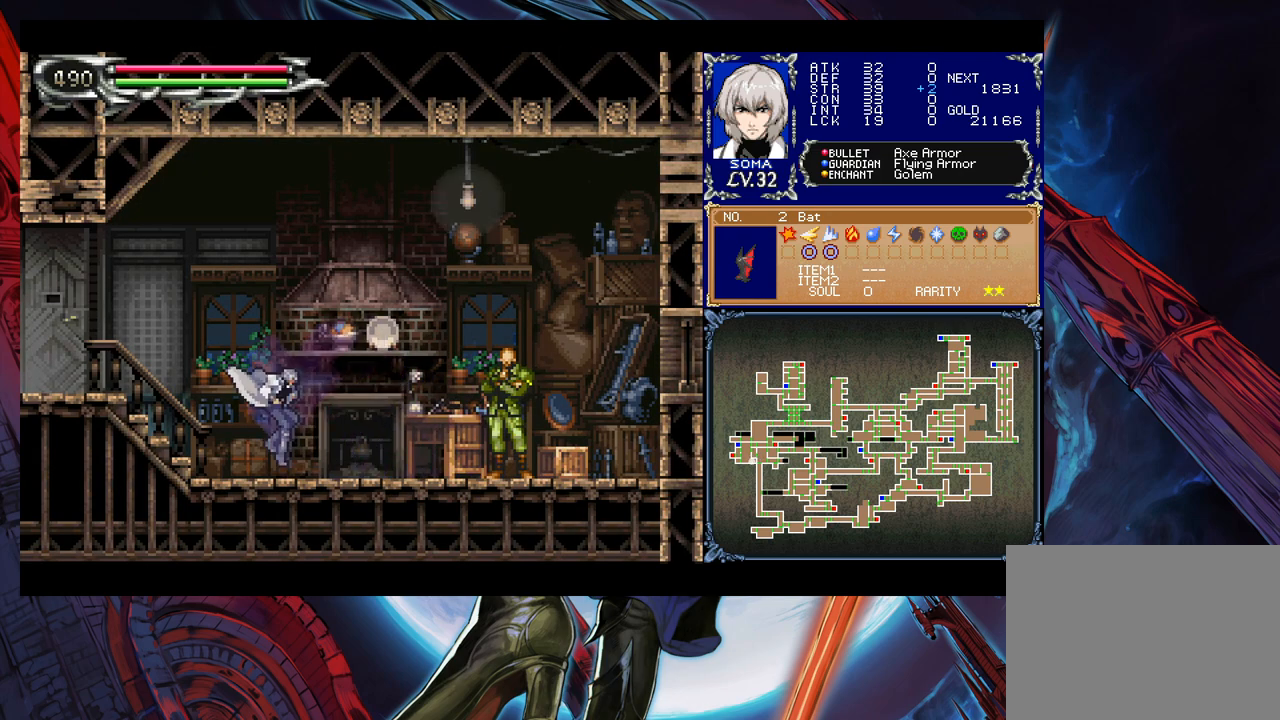
{"buttons": [], "left_stick": "left", "events": [[17, "Y", "down"], [67, "B", "down"], [67, "Y", "up"], [67, "left_stick", "left"], [83, "B", "up"], [333, "Y", "down"], [333, "left_stick", "right"], [383, "B", "down"], [383, "Y", "up"], [417, "left_stick", "left"], [433, "B", "up"]]}
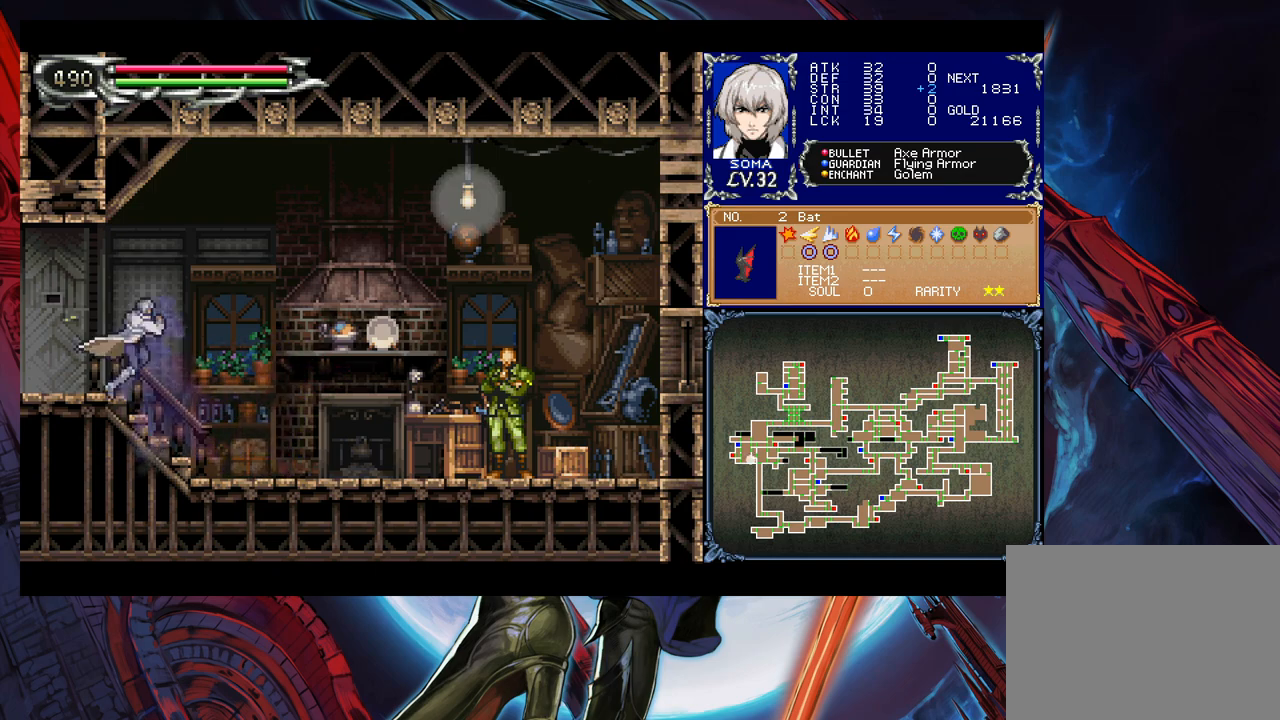
{"buttons": [], "left_stick": "left", "events": [[133, "Y", "down"], [133, "left_stick", "right"], [183, "B", "down"], [183, "Y", "up"], [183, "left_stick", "left"], [233, "B", "up"]]}
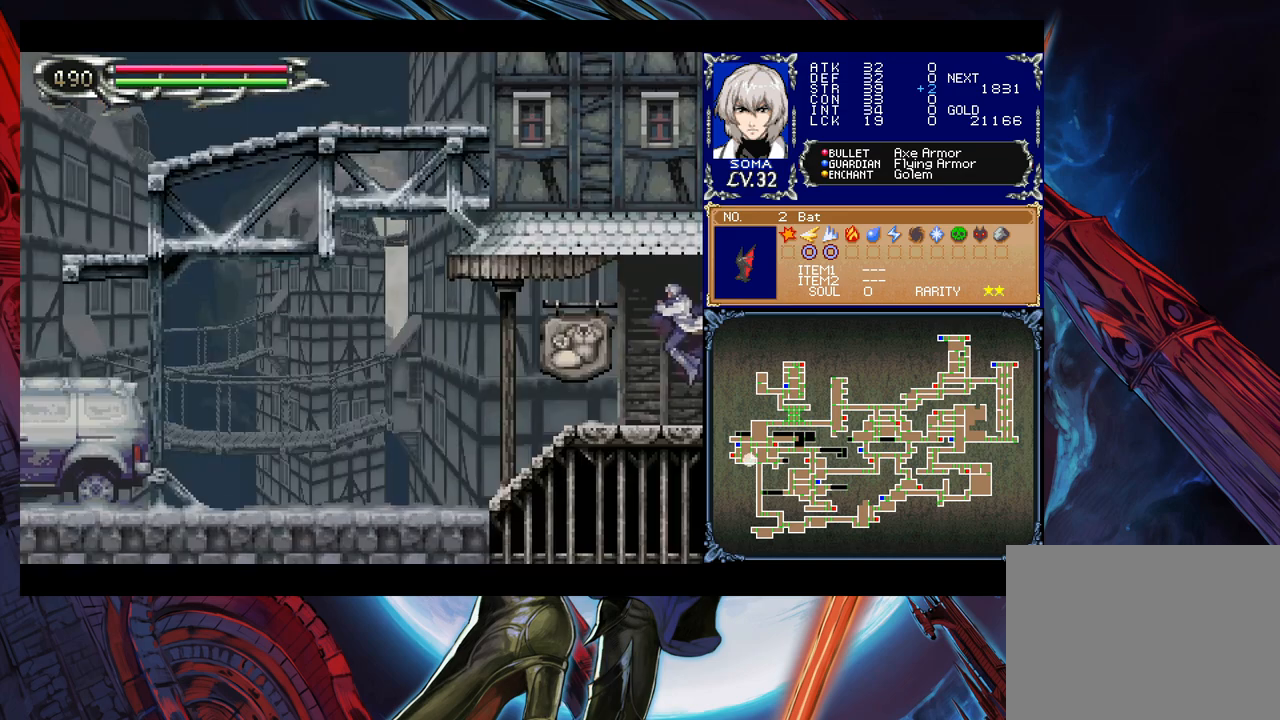
{"buttons": [], "left_stick": "left", "events": [[183, "left_stick", "right"], [217, "Y", "down"], [233, "B", "down"], [267, "Y", "up"], [283, "left_stick", "left"], [317, "B", "up"]]}
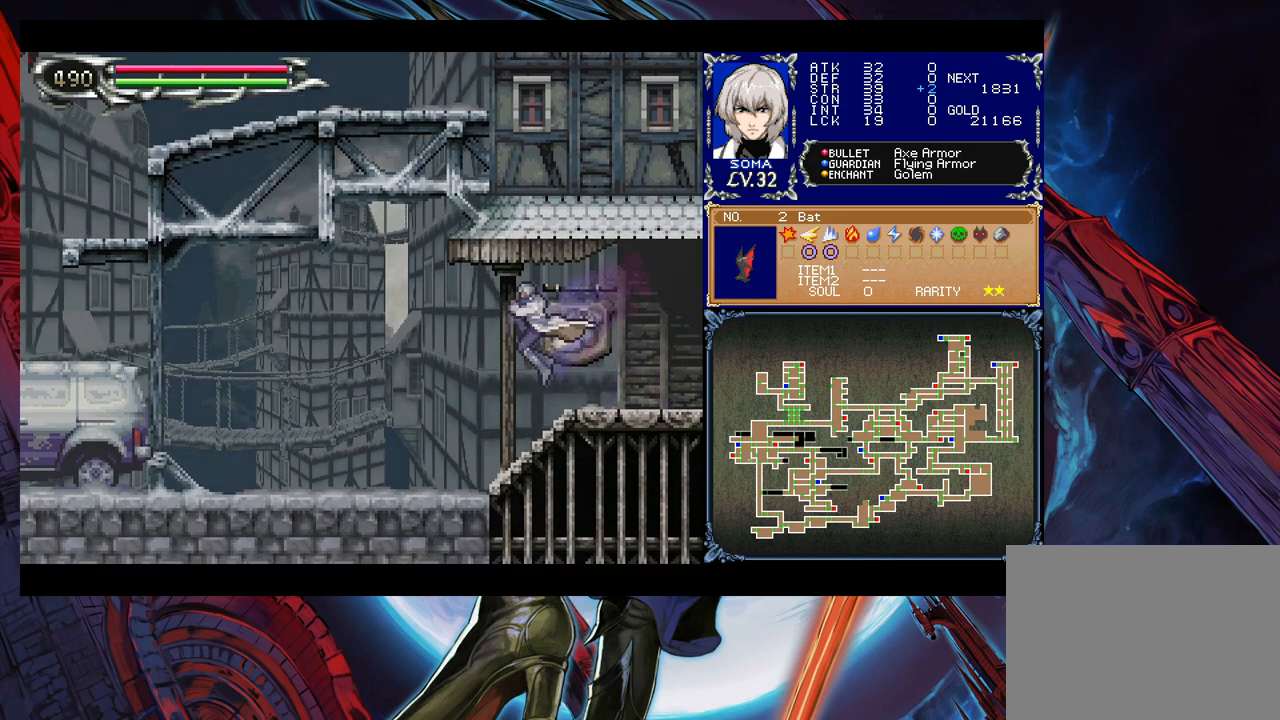
{"buttons": [], "left_stick": "left", "events": [[233, "Y", "down"], [233, "left_stick", "right"], [283, "B", "down"], [283, "Y", "up"], [317, "B", "up"], [317, "left_stick", "left"]]}
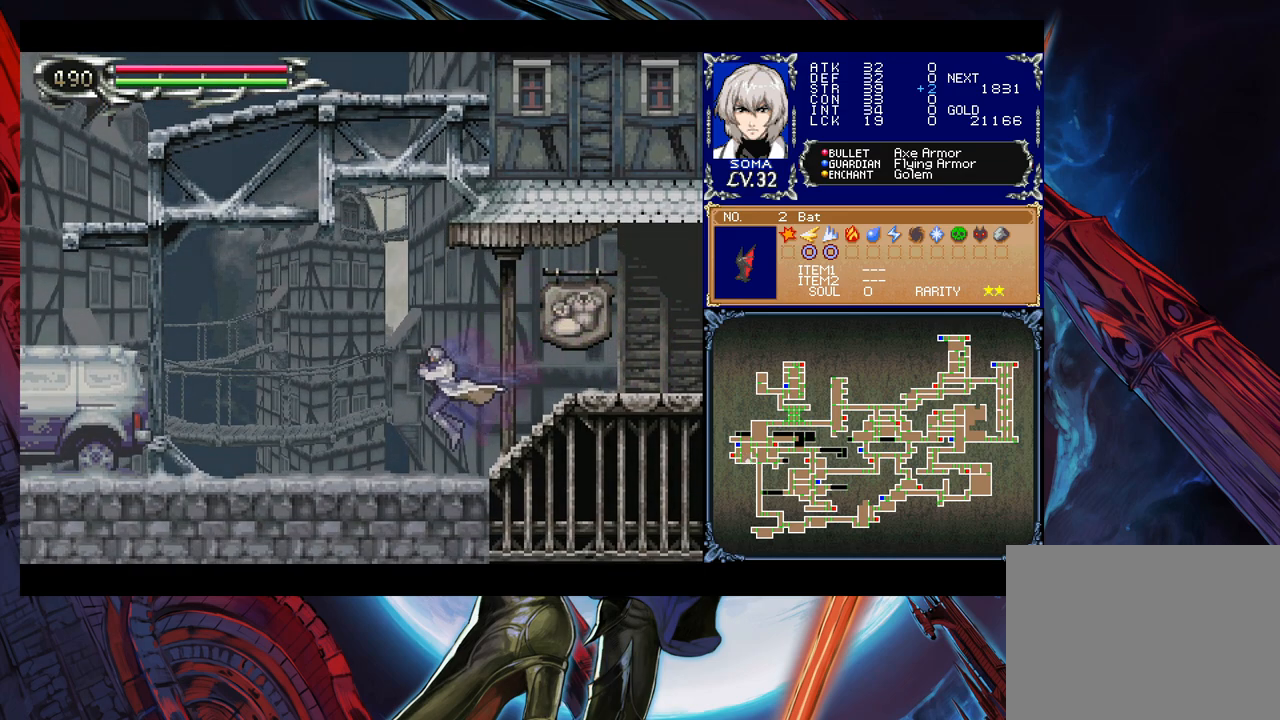
{"buttons": ["Y"], "left_stick": "right", "events": [[133, "Y", "down"], [133, "left_stick", "right"], [183, "B", "down"], [183, "Y", "up"], [217, "B", "up"], [217, "left_stick", "left"], [467, "left_stick", "right"], [483, "Y", "down"]]}
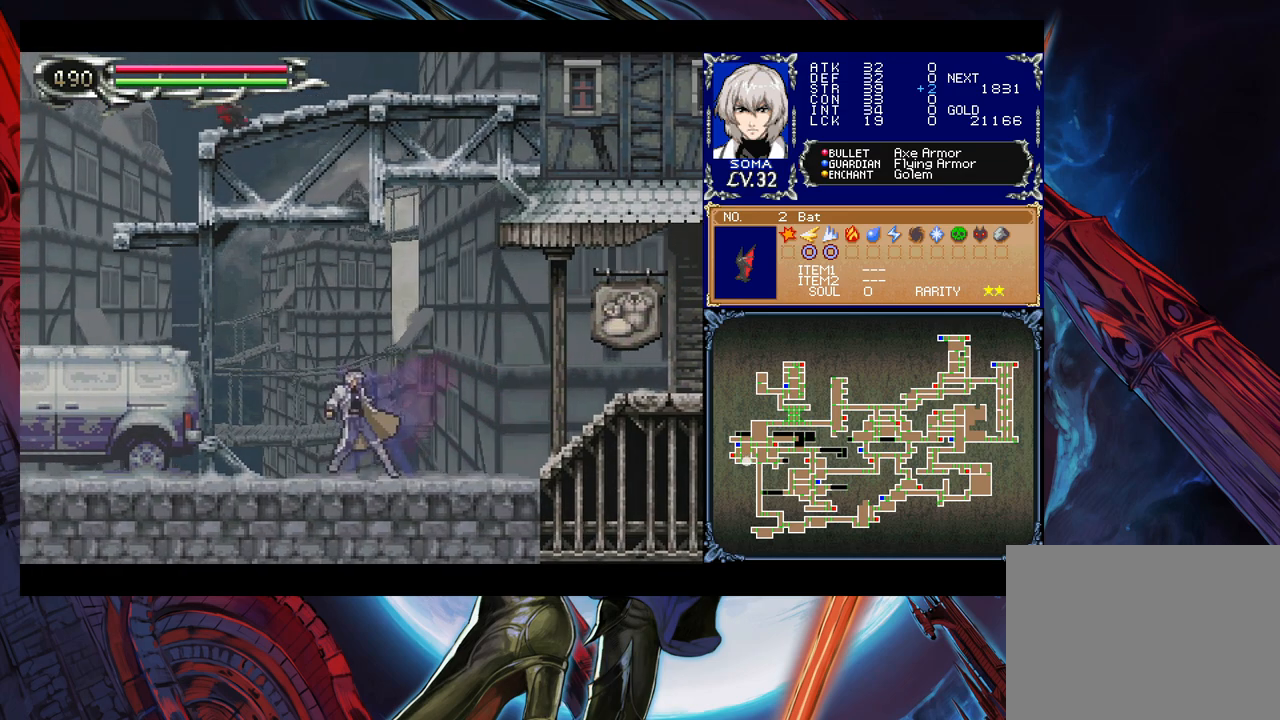
{"buttons": [], "left_stick": "left", "events": [[33, "Y", "up"], [33, "left_stick", "left"], [283, "left_stick", "right"], [317, "Y", "down"], [333, "B", "down"], [367, "Y", "up"], [383, "B", "up"], [383, "left_stick", "left"]]}
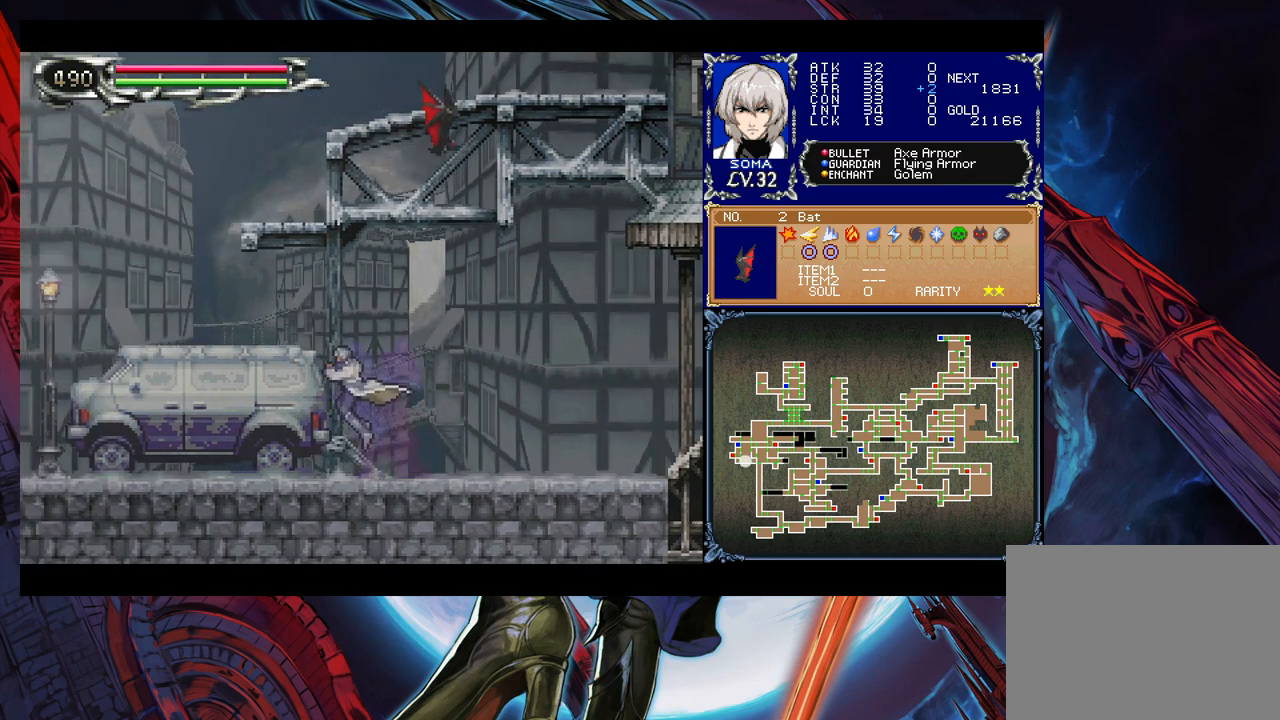
{"buttons": ["Y"], "left_stick": "right", "events": [[133, "left_stick", "right"], [167, "Y", "down"], [183, "B", "down"], [183, "Y", "up"], [233, "B", "up"], [233, "left_stick", "left"], [467, "left_stick", "right"], [483, "Y", "down"]]}
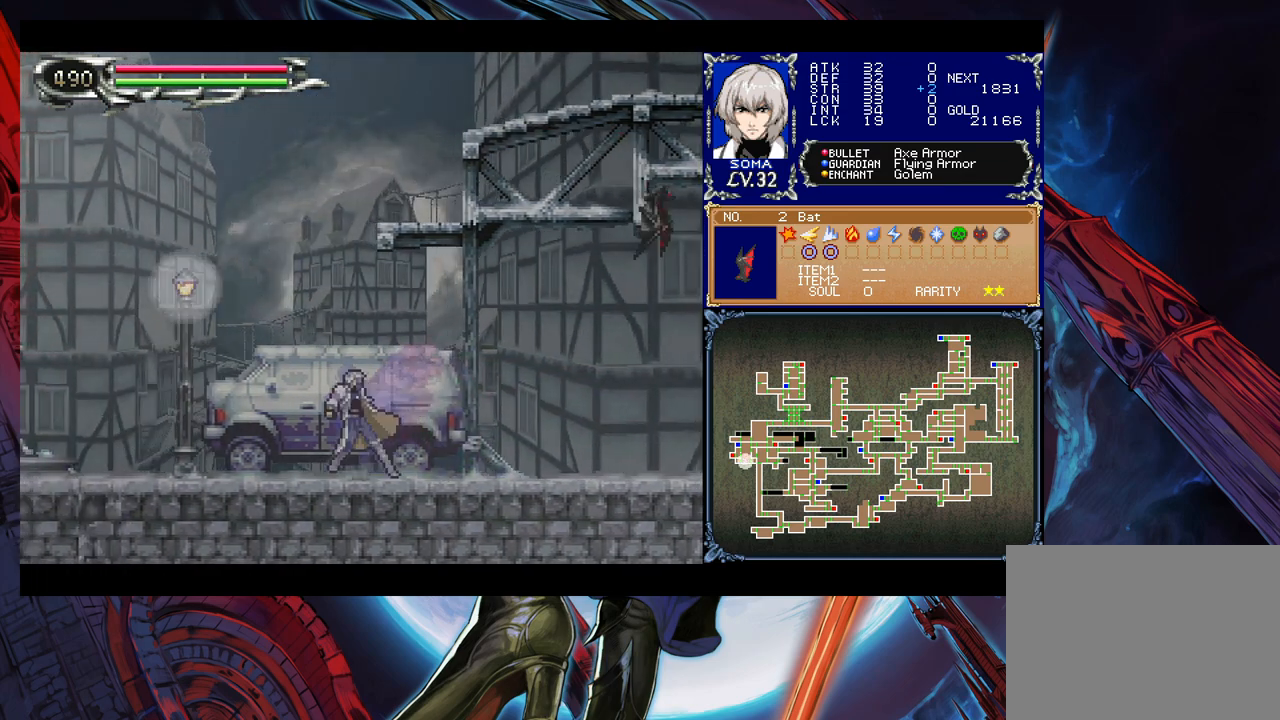
{"buttons": ["A", "B"], "left_stick": "left", "events": [[33, "B", "down"], [33, "Y", "up"], [33, "left_stick", "left"], [67, "B", "up"], [367, "B", "down"], [433, "A", "down"]]}
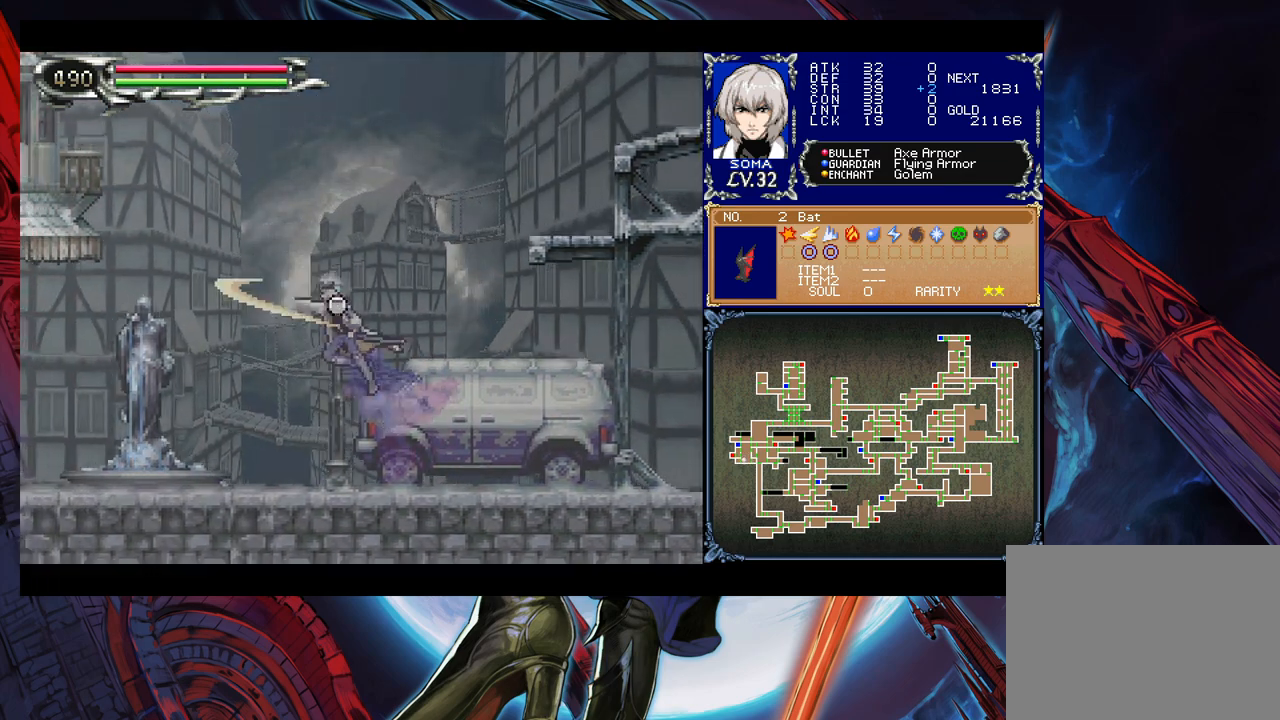
{"buttons": [], "left_stick": "left", "events": [[33, "A", "up"], [83, "B", "up"]]}
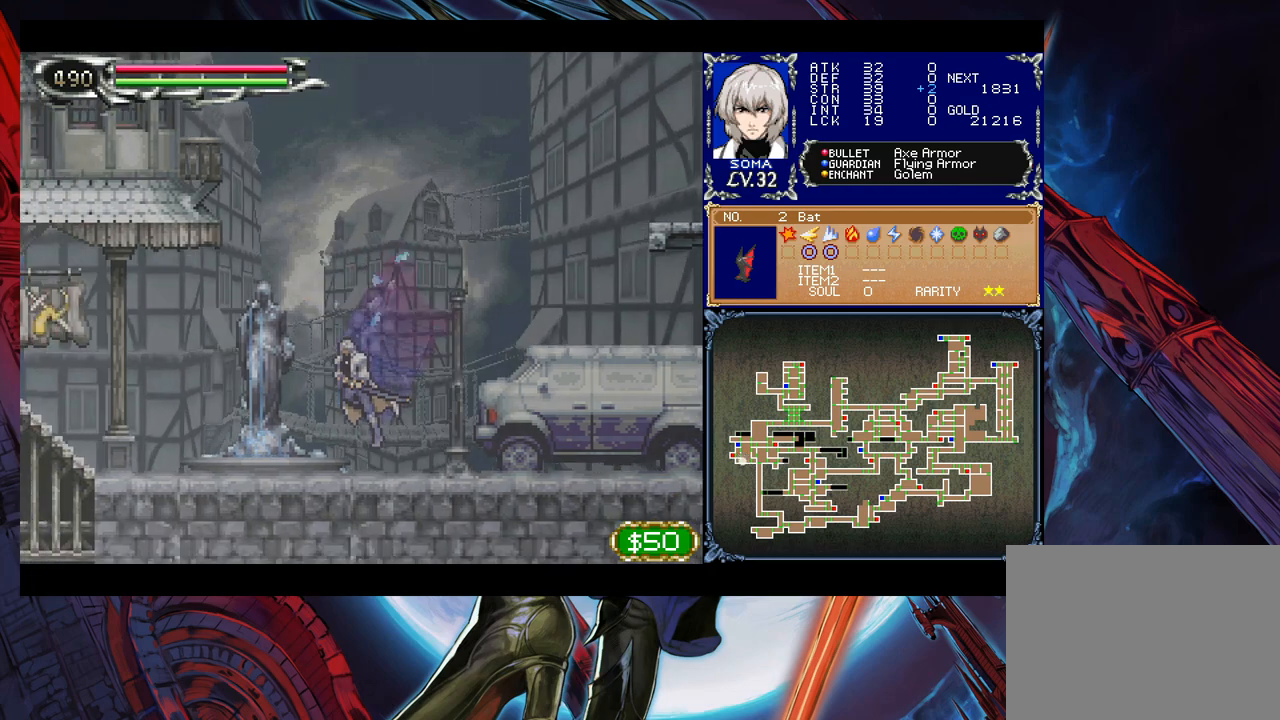
{"buttons": ["Y"], "left_stick": "right", "events": [[83, "Y", "down"], [83, "left_stick", "right"], [133, "B", "down"], [133, "Y", "up"], [167, "left_stick", "left"], [183, "B", "up"], [417, "left_stick", "center"], [467, "left_stick", "right"], [483, "Y", "down"]]}
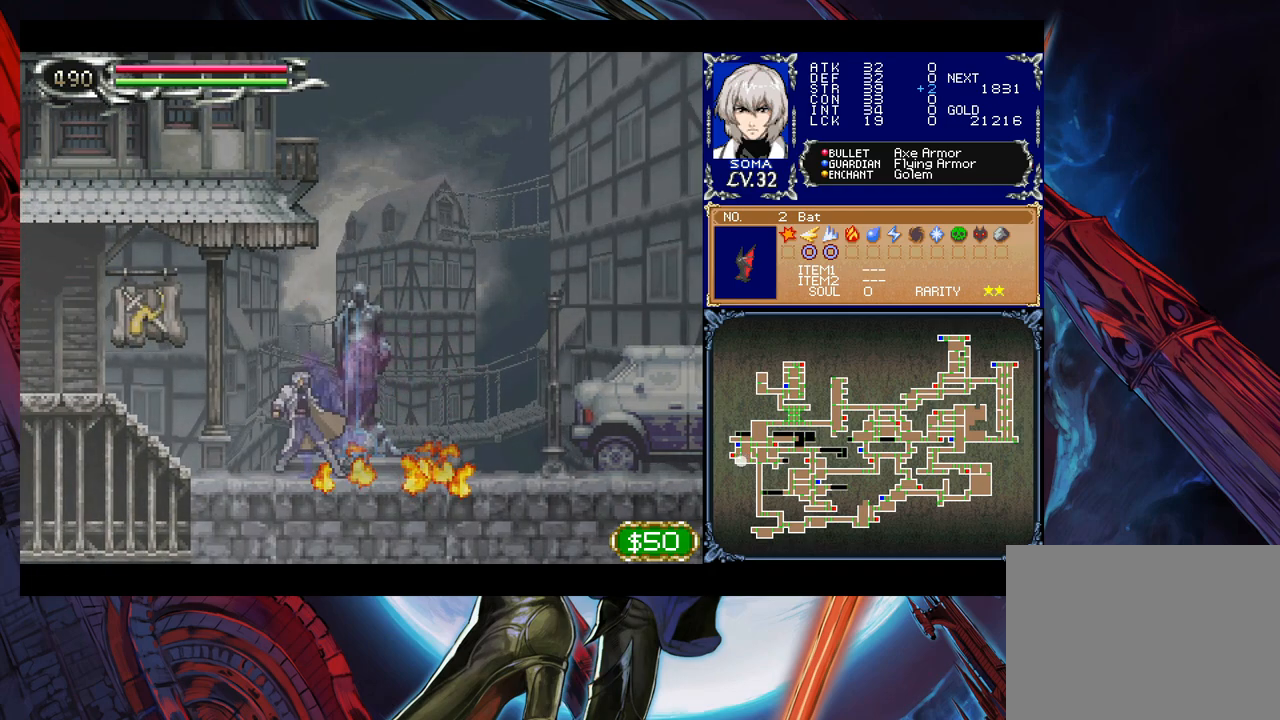
{"buttons": [], "left_stick": "left", "events": [[17, "B", "down"], [17, "Y", "up"], [33, "B", "up"], [33, "left_stick", "left"], [283, "Y", "down"], [283, "left_stick", "right"], [333, "B", "down"], [333, "Y", "up"], [333, "left_stick", "left"], [367, "B", "up"]]}
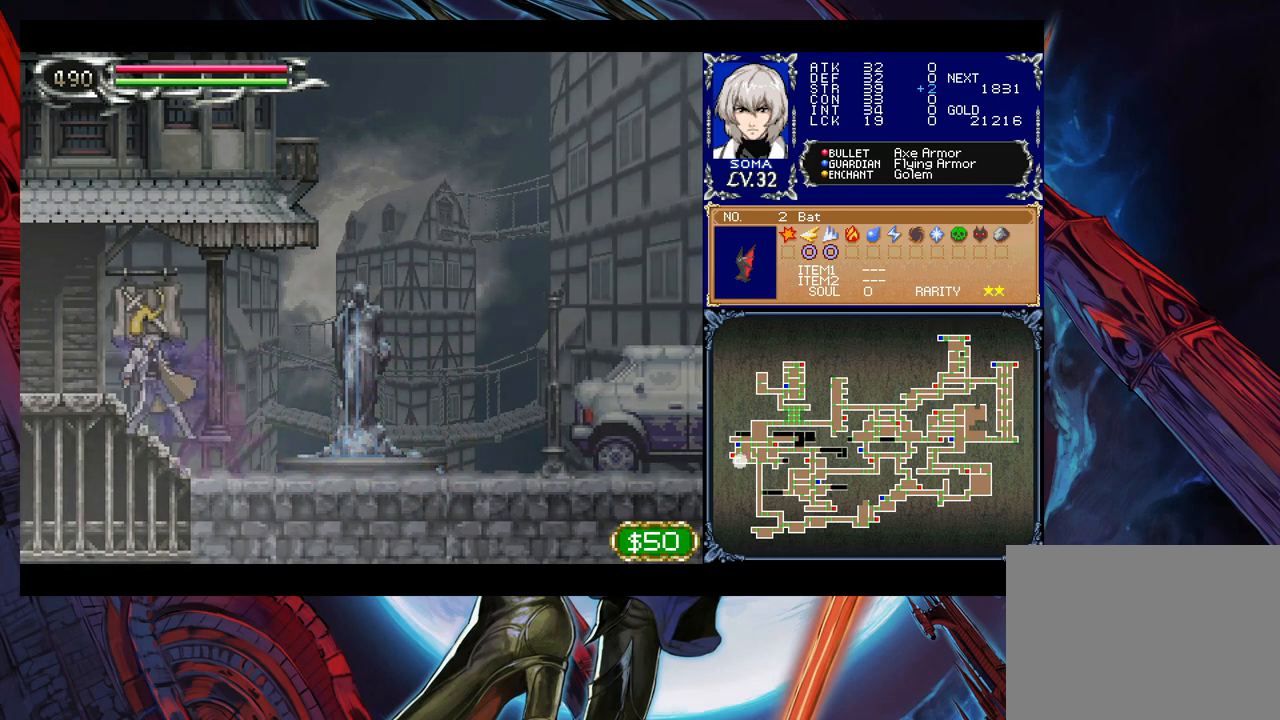
{"buttons": [], "left_stick": "left", "events": [[67, "left_stick", "right"], [83, "Y", "down"], [133, "Y", "up"], [133, "left_stick", "left"], [367, "Y", "down"], [367, "left_stick", "right"], [383, "B", "down"], [383, "Y", "up"], [433, "B", "up"], [433, "left_stick", "left"]]}
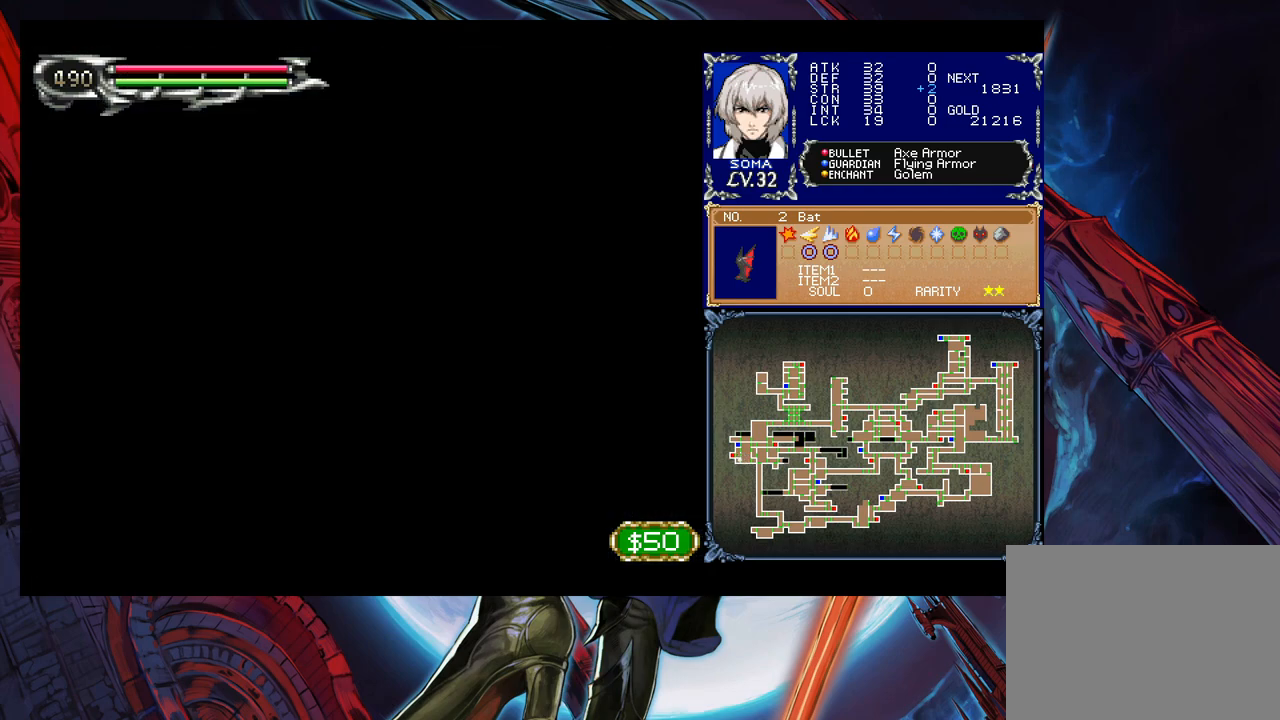
{"buttons": [], "left_stick": "left", "events": []}
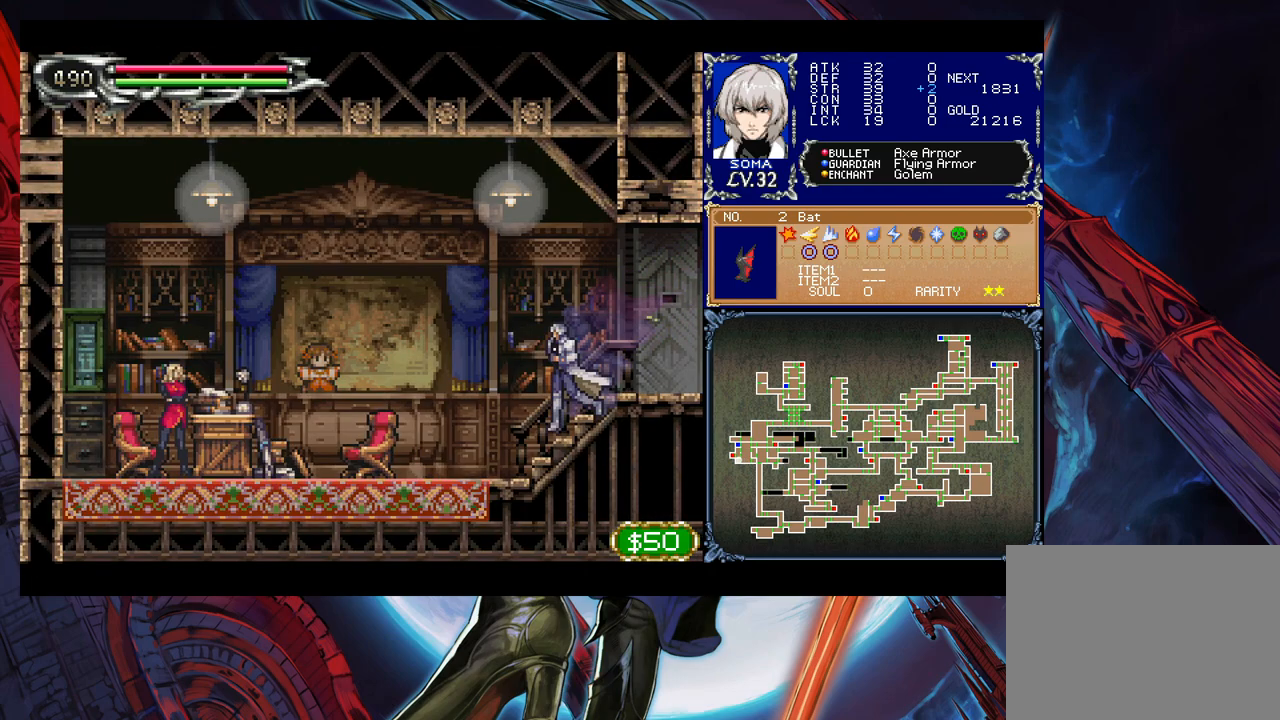
{"buttons": ["Y"], "left_stick": "right", "events": [[467, "left_stick", "right"], [483, "Y", "down"]]}
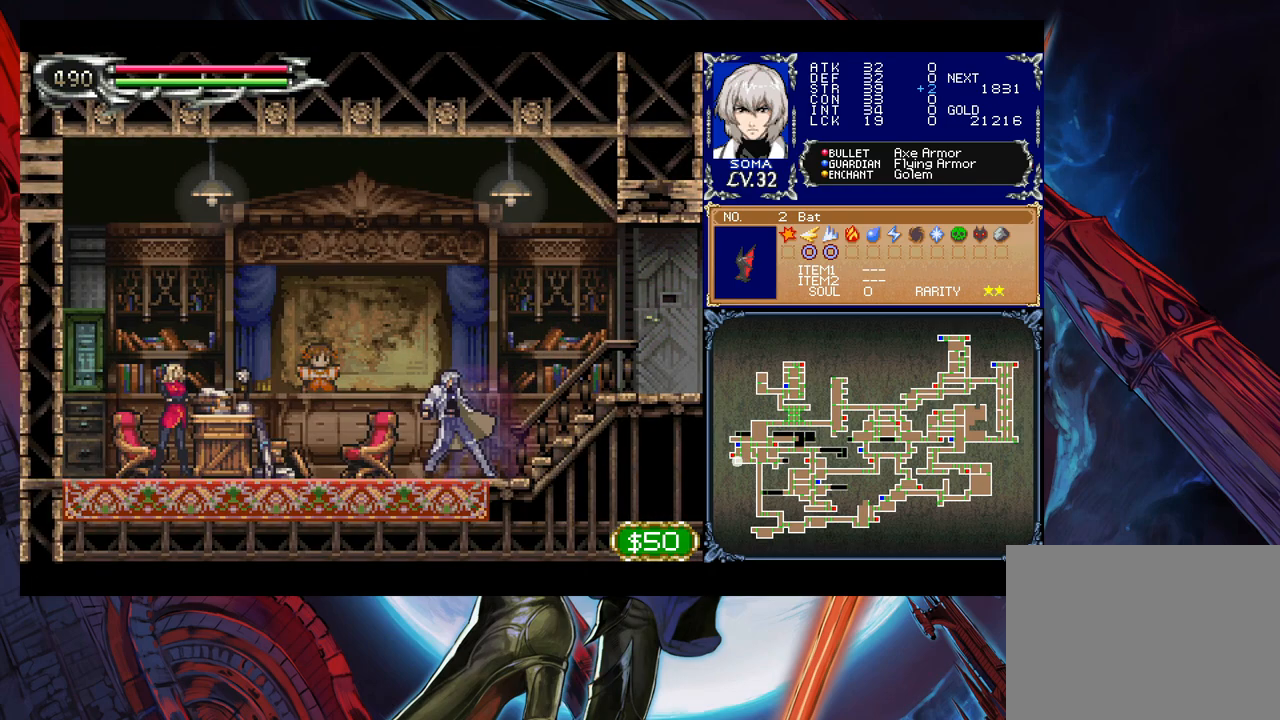
{"buttons": [], "left_stick": "left", "events": [[33, "B", "down"], [33, "Y", "up"], [33, "left_stick", "left"], [67, "B", "up"], [333, "Y", "down"], [333, "left_stick", "right"], [383, "B", "down"], [383, "Y", "up"], [417, "left_stick", "left"], [433, "B", "up"]]}
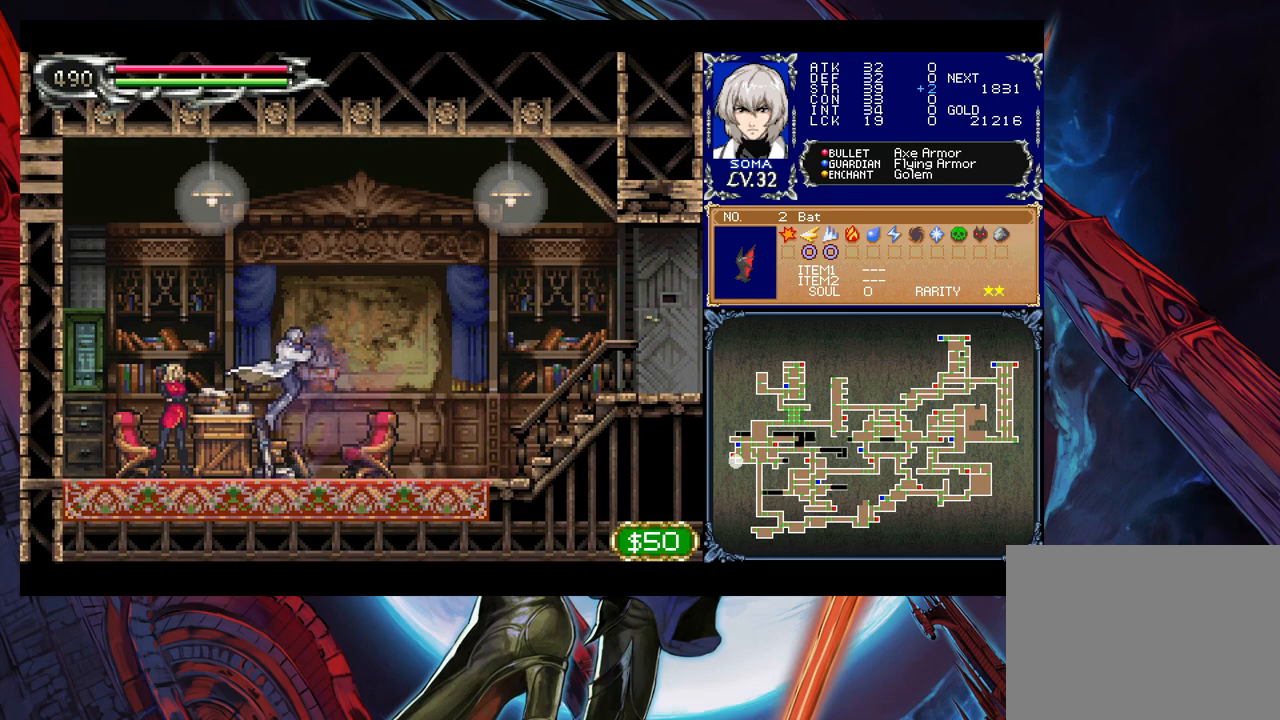
{"buttons": [], "left_stick": "center", "events": [[367, "left_stick", "up"], [417, "left_stick", "center"]]}
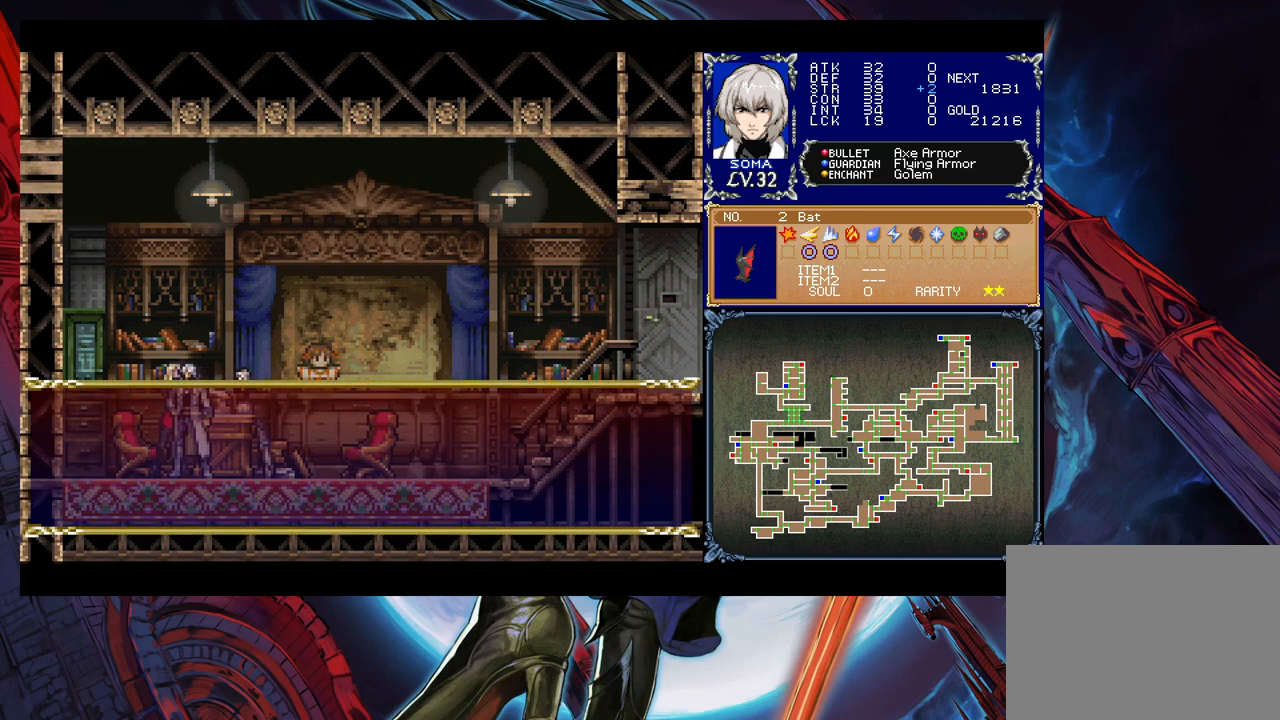
{"buttons": [], "left_stick": "center", "events": [[317, "A", "down"], [417, "A", "up"]]}
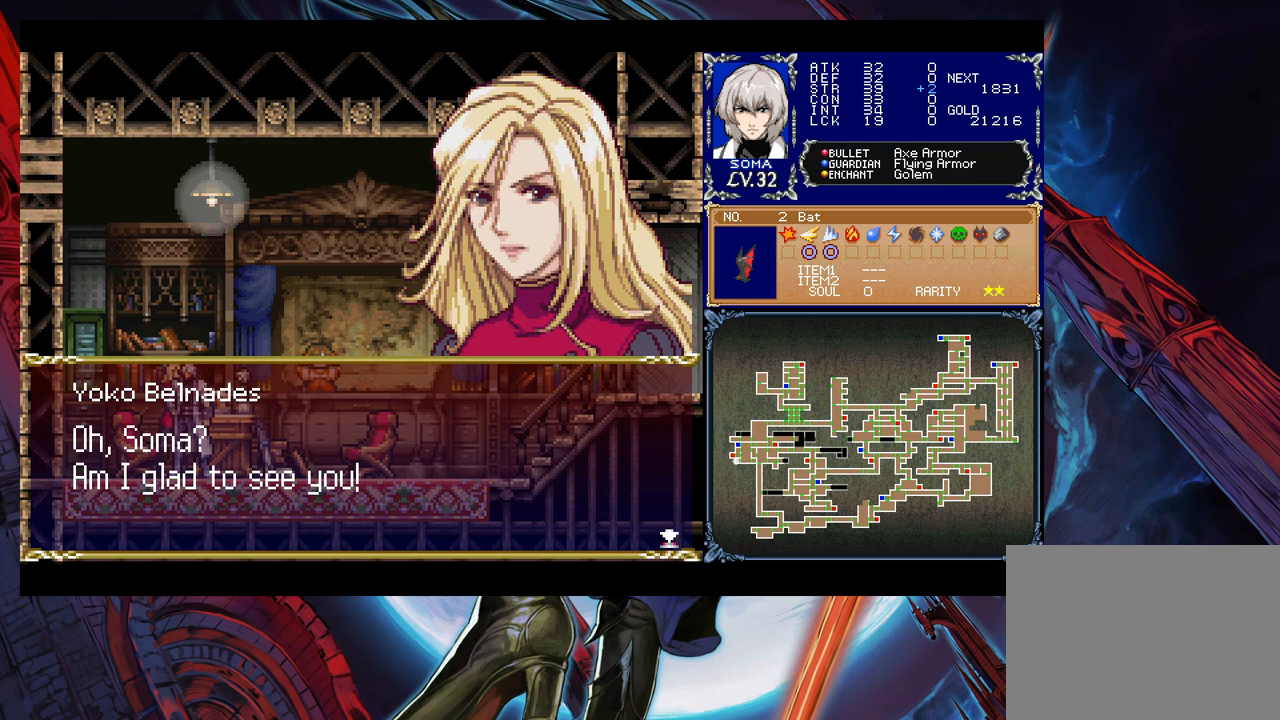
{"buttons": [], "left_stick": "center", "events": []}
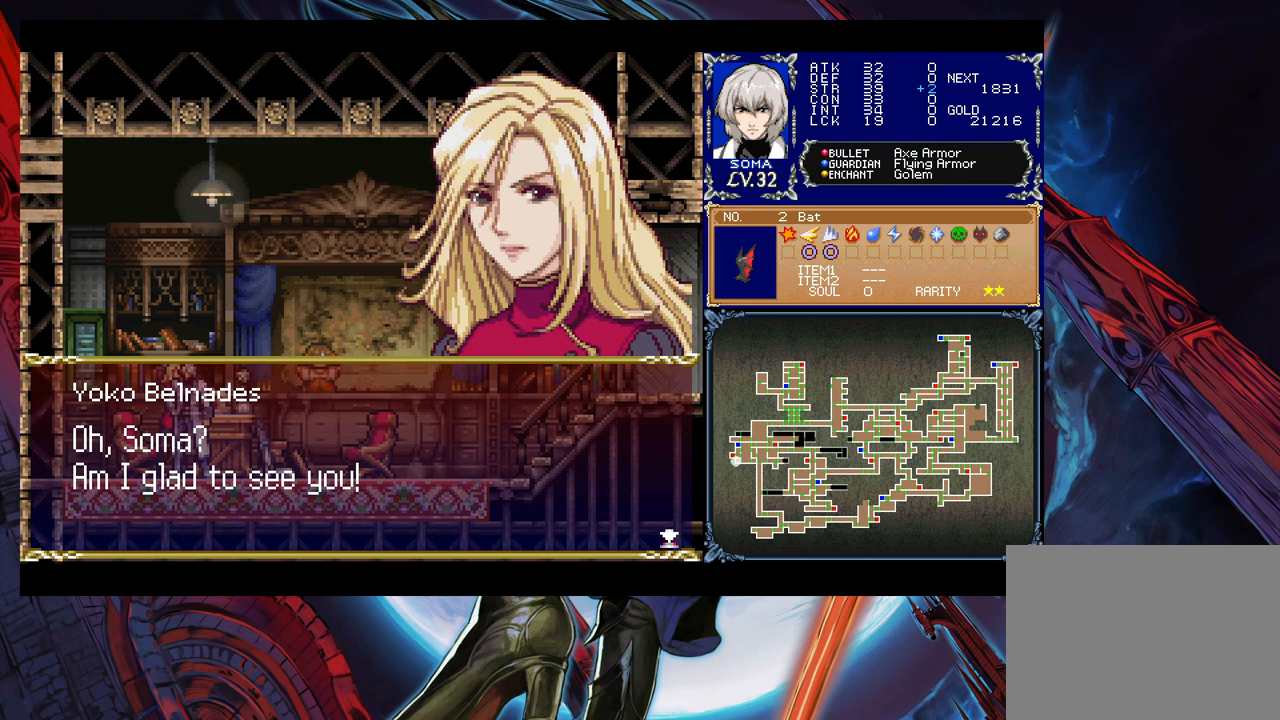
{"buttons": [], "left_stick": "center", "events": []}
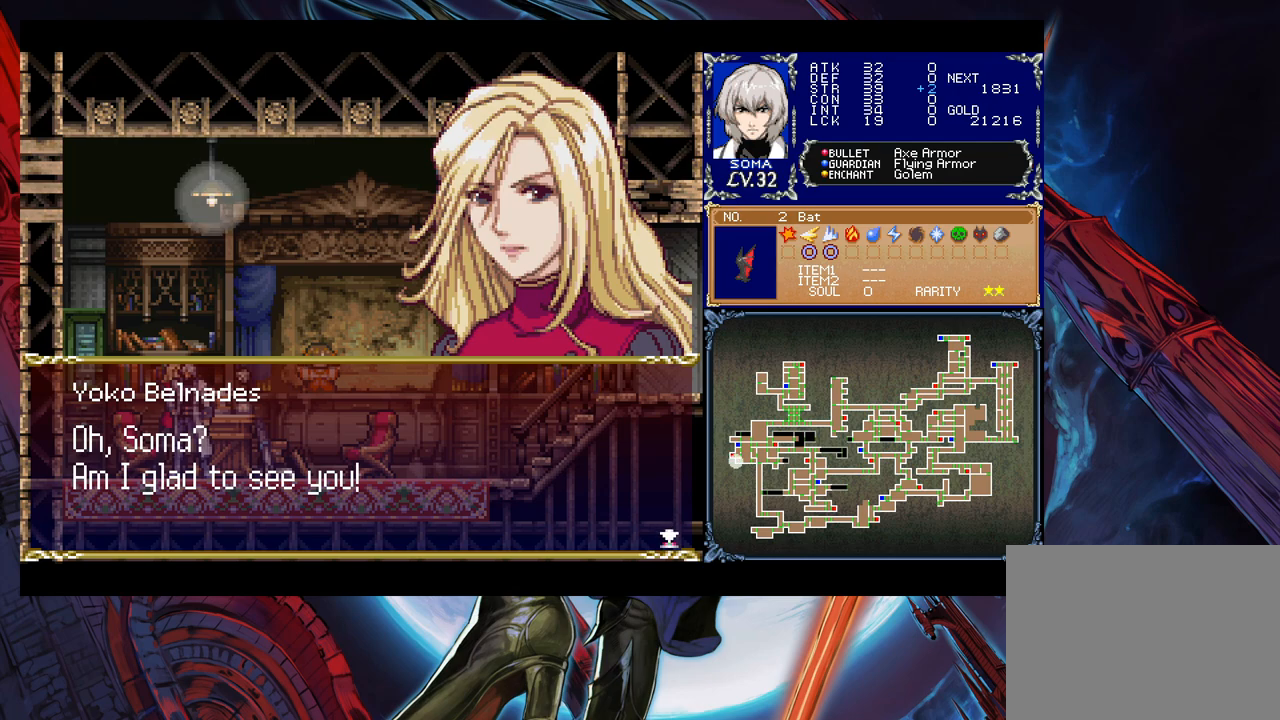
{"buttons": [], "left_stick": "center", "events": []}
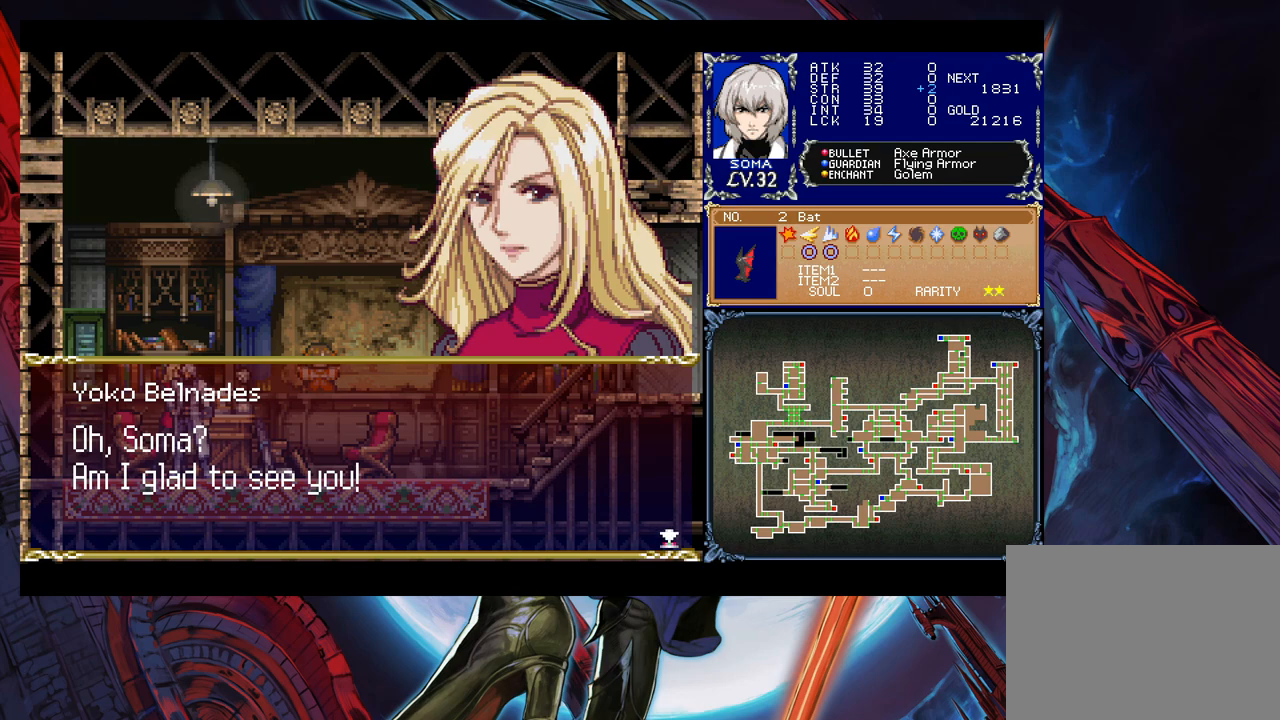
{"buttons": [], "left_stick": "center", "events": []}
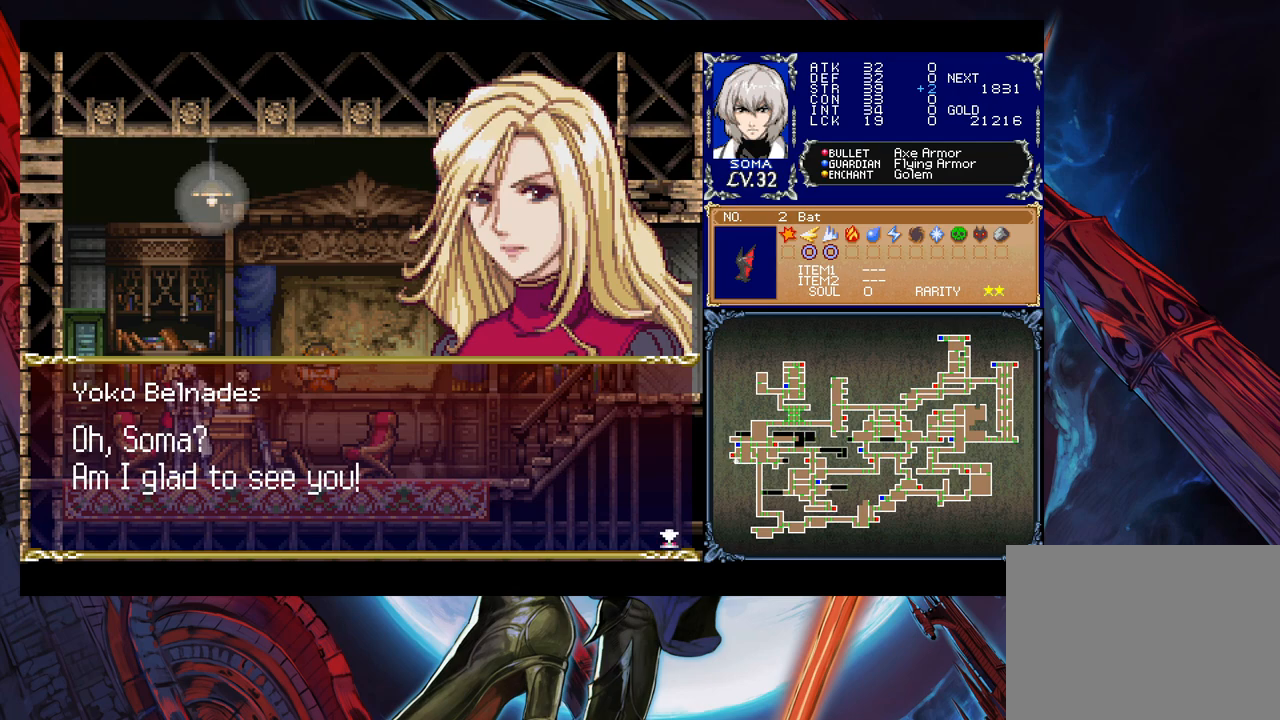
{"buttons": [], "left_stick": "center", "events": [[33, "A", "down"], [133, "A", "up"], [333, "A", "down"], [433, "A", "up"]]}